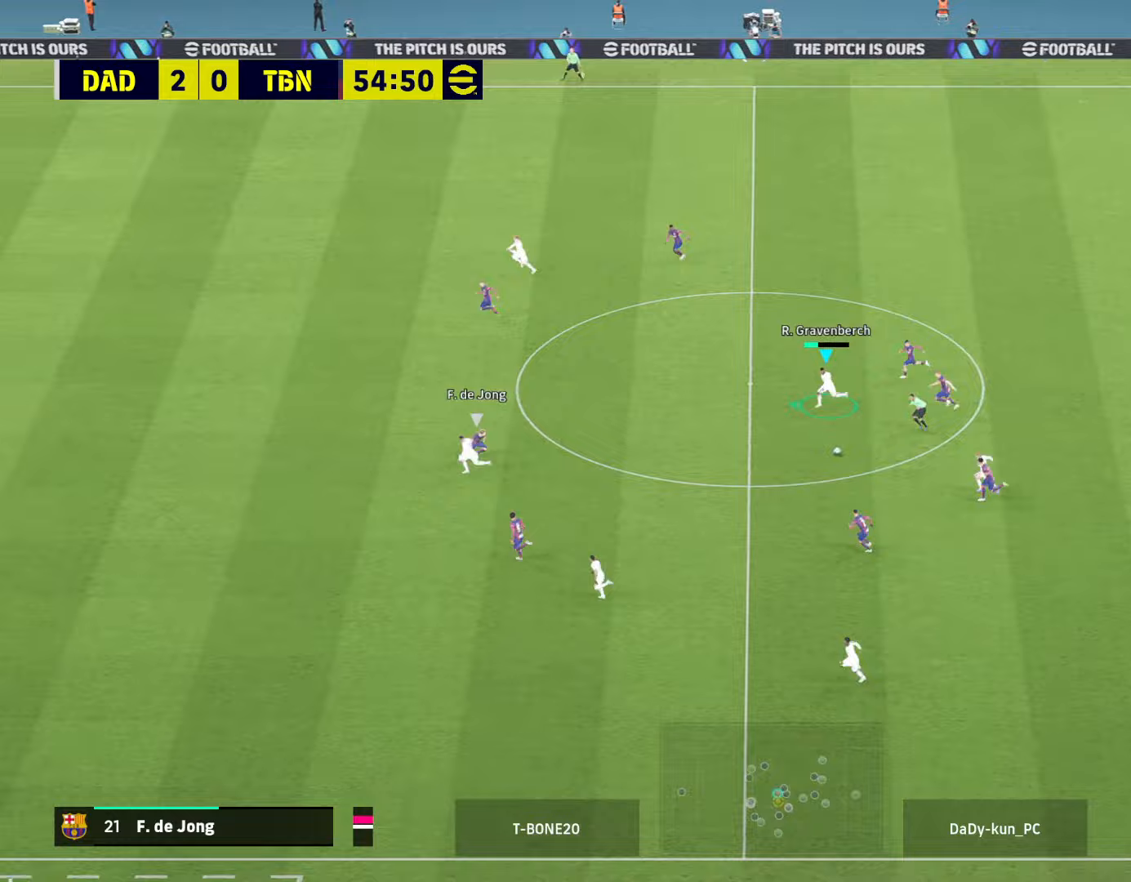
Gameplay with a controller (PlayStation layout); each line is a JSON object with the inputs held at the frame after it. "events" lists button and stick changes between this image and that frame as [ms after this image, input, new state], when the widget could be followed in between.
{"buttons": ["TRIANGLE"], "left_stick": "left", "right_stick": "center", "events": [[367, "R2", "up"], [467, "TRIANGLE", "down"]]}
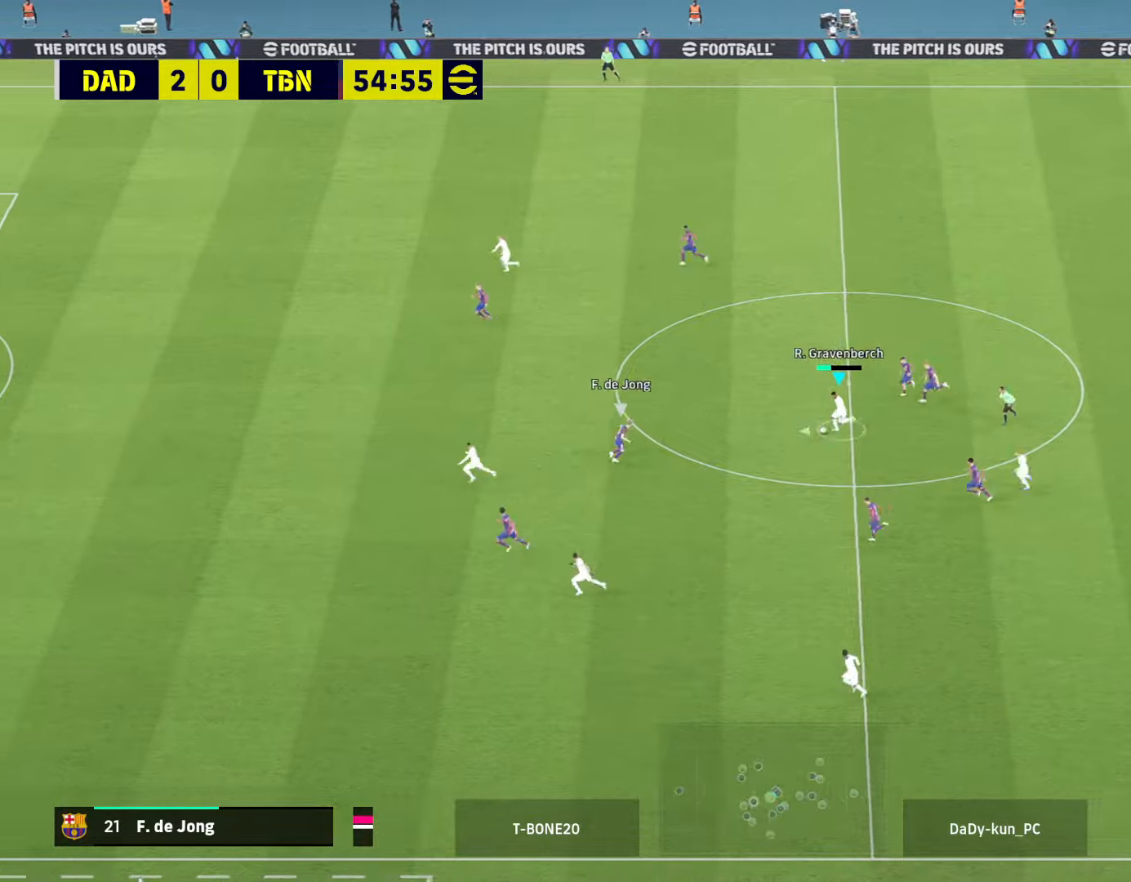
{"buttons": ["R2", "L3"], "left_stick": "left", "right_stick": "center", "events": [[34, "L3", "down"], [34, "TRIANGLE", "up"], [134, "R2", "down"]]}
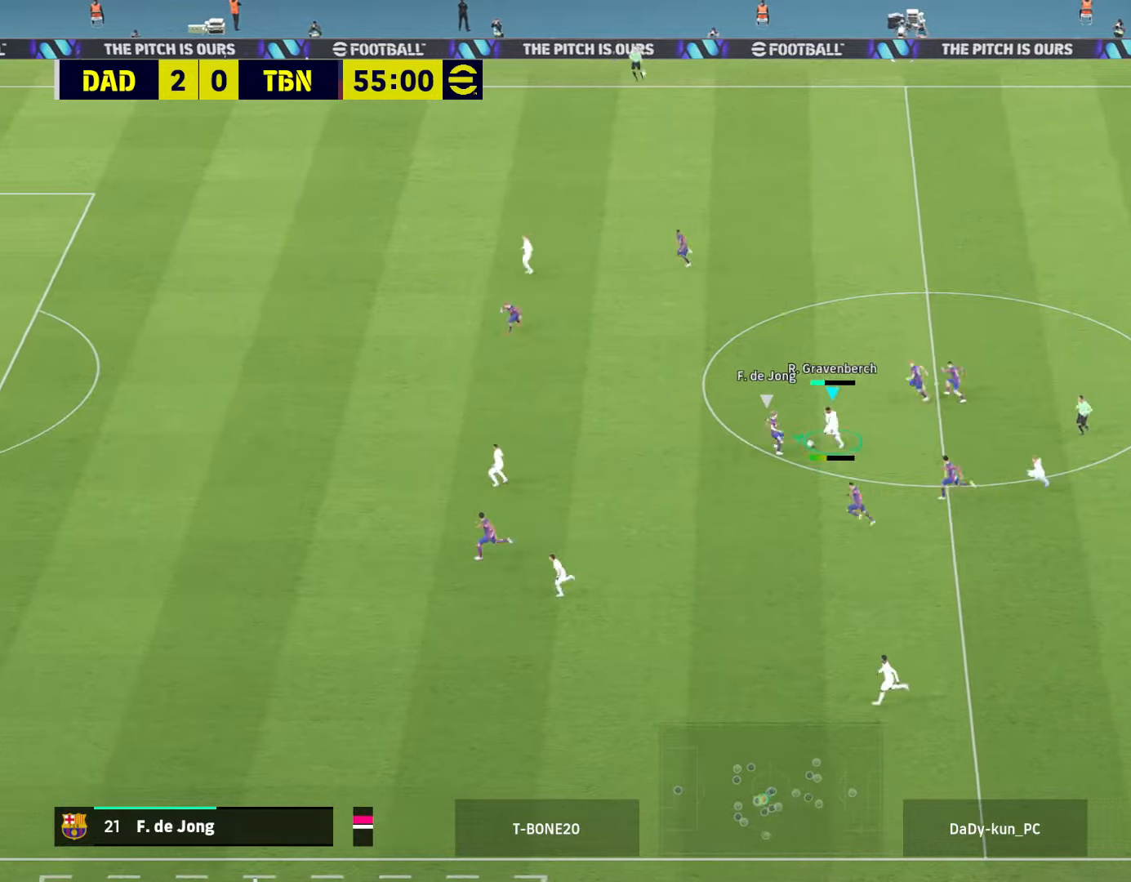
{"buttons": ["L1", "R2"], "left_stick": "up-left", "right_stick": "center", "events": [[34, "L3", "up"], [334, "left_stick", "up-left"], [434, "L1", "down"]]}
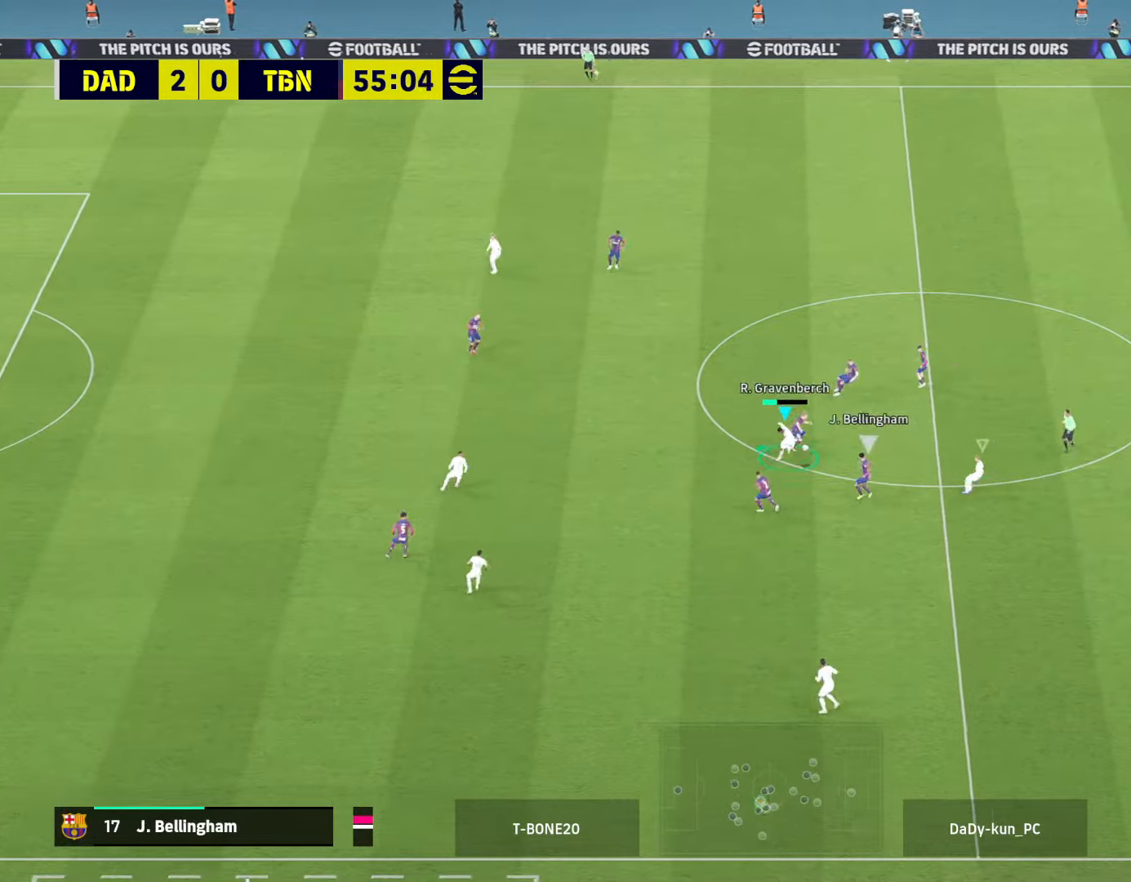
{"buttons": ["CROSS", "R2"], "left_stick": "down-left", "right_stick": "center", "events": [[67, "L1", "up"], [334, "CROSS", "down"], [334, "left_stick", "down-left"]]}
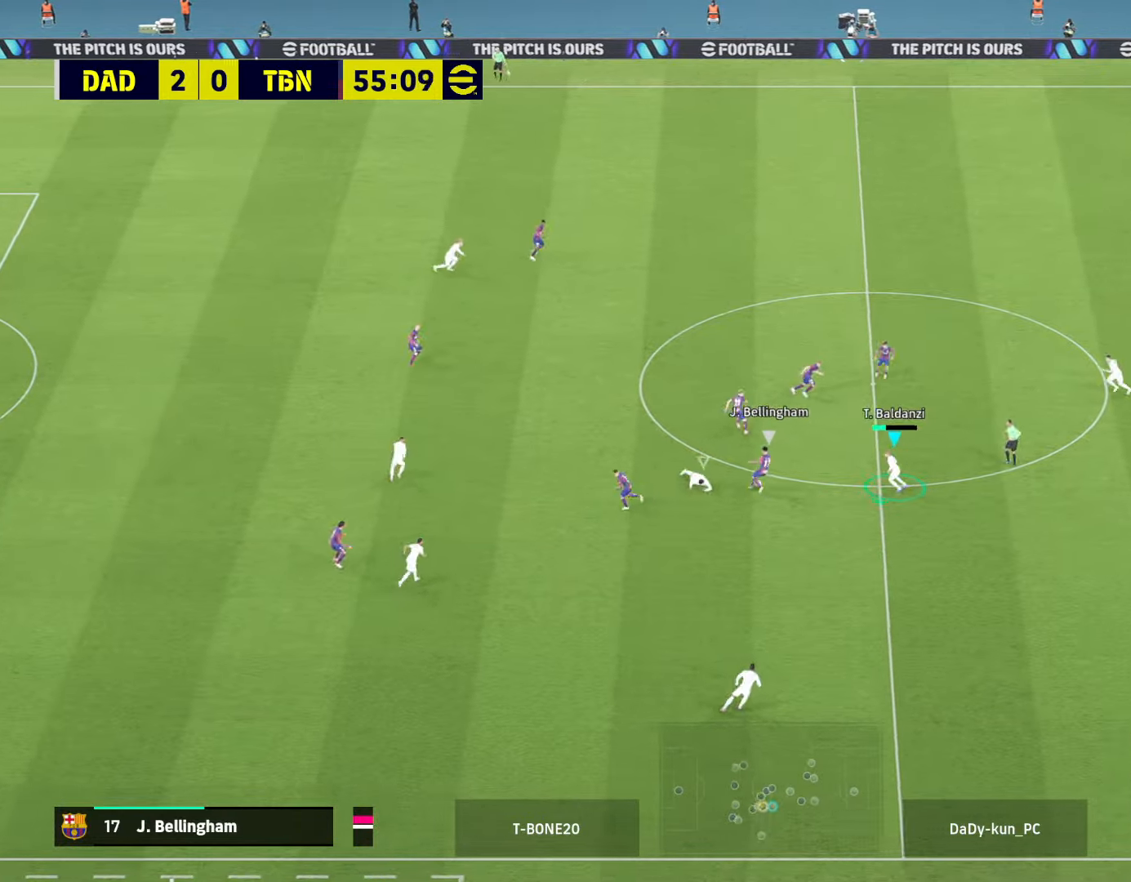
{"buttons": ["CROSS", "R2"], "left_stick": "up-left", "right_stick": "center", "events": [[100, "R1", "down"], [100, "left_stick", "up-left"], [267, "R1", "up"]]}
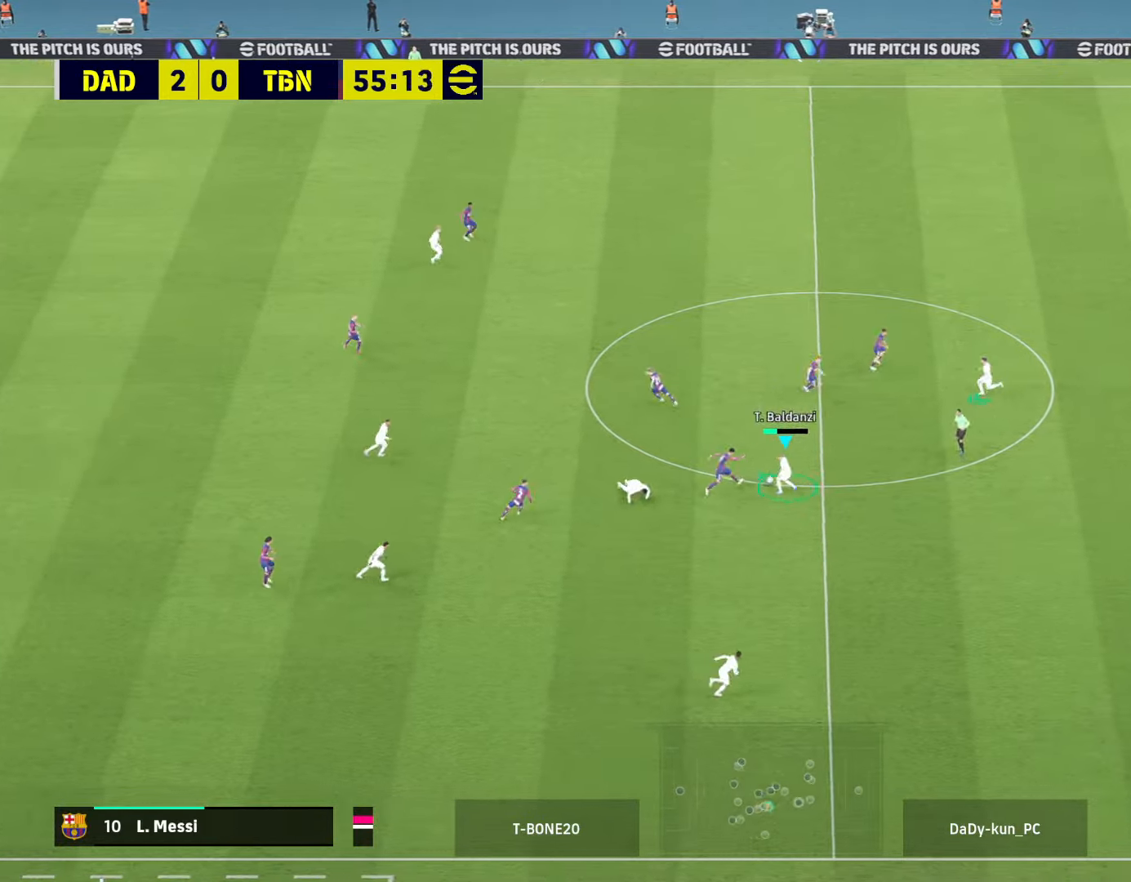
{"buttons": ["CROSS", "R2"], "left_stick": "down", "right_stick": "center", "events": [[367, "L1", "down"], [400, "left_stick", "down"], [500, "L1", "up"]]}
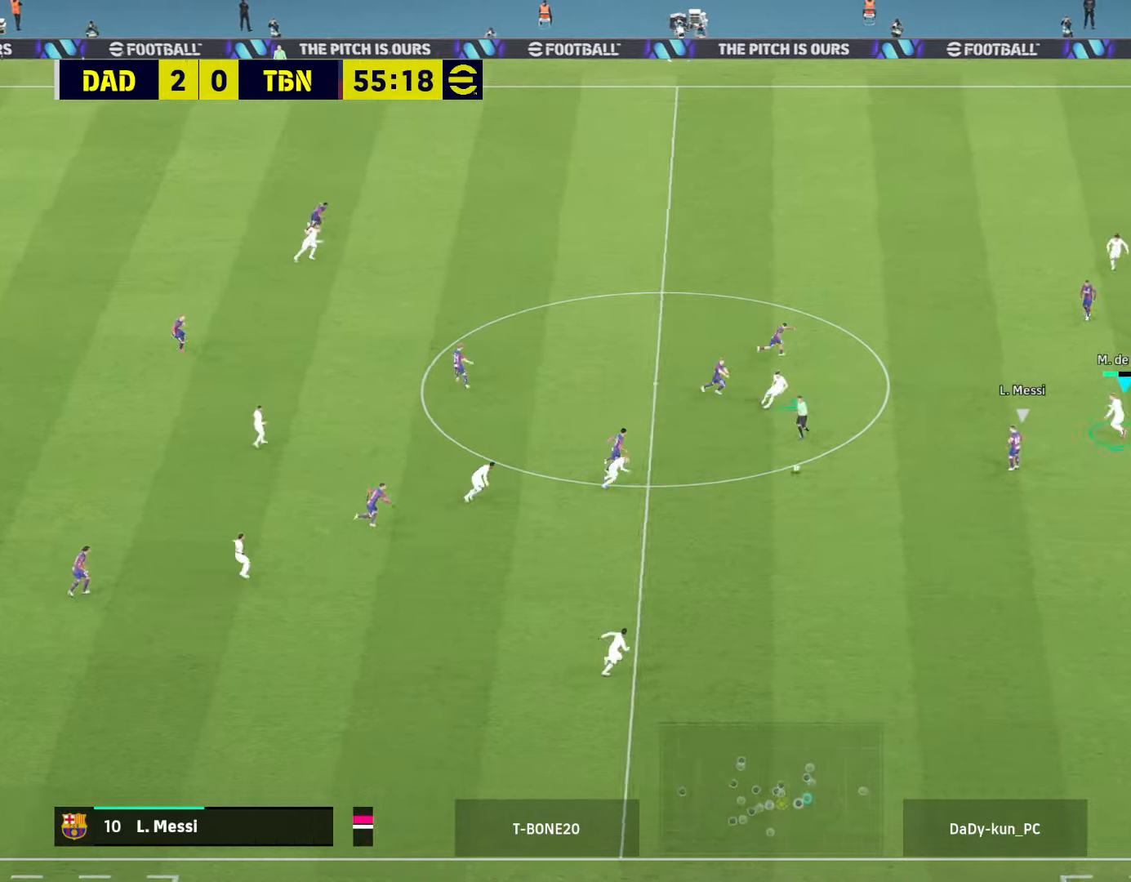
{"buttons": ["CROSS", "L1"], "left_stick": "up-left", "right_stick": "center", "events": [[100, "left_stick", "left"], [167, "left_stick", "up-left"], [434, "R2", "up"], [467, "L1", "down"]]}
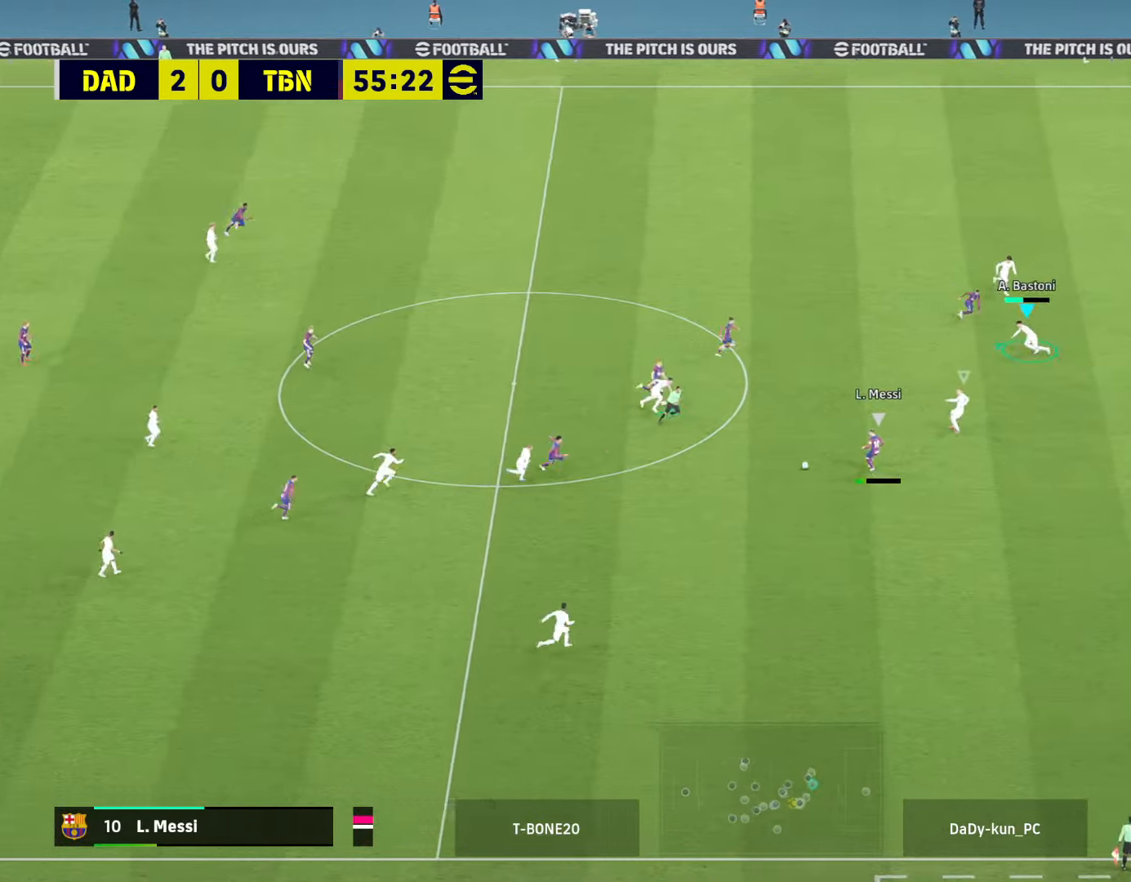
{"buttons": ["CROSS", "L3"], "left_stick": "up-left", "right_stick": "center", "events": [[134, "L1", "up"], [134, "left_stick", "left"], [200, "L3", "down"], [234, "R1", "down"], [267, "left_stick", "up-left"], [334, "R1", "up"]]}
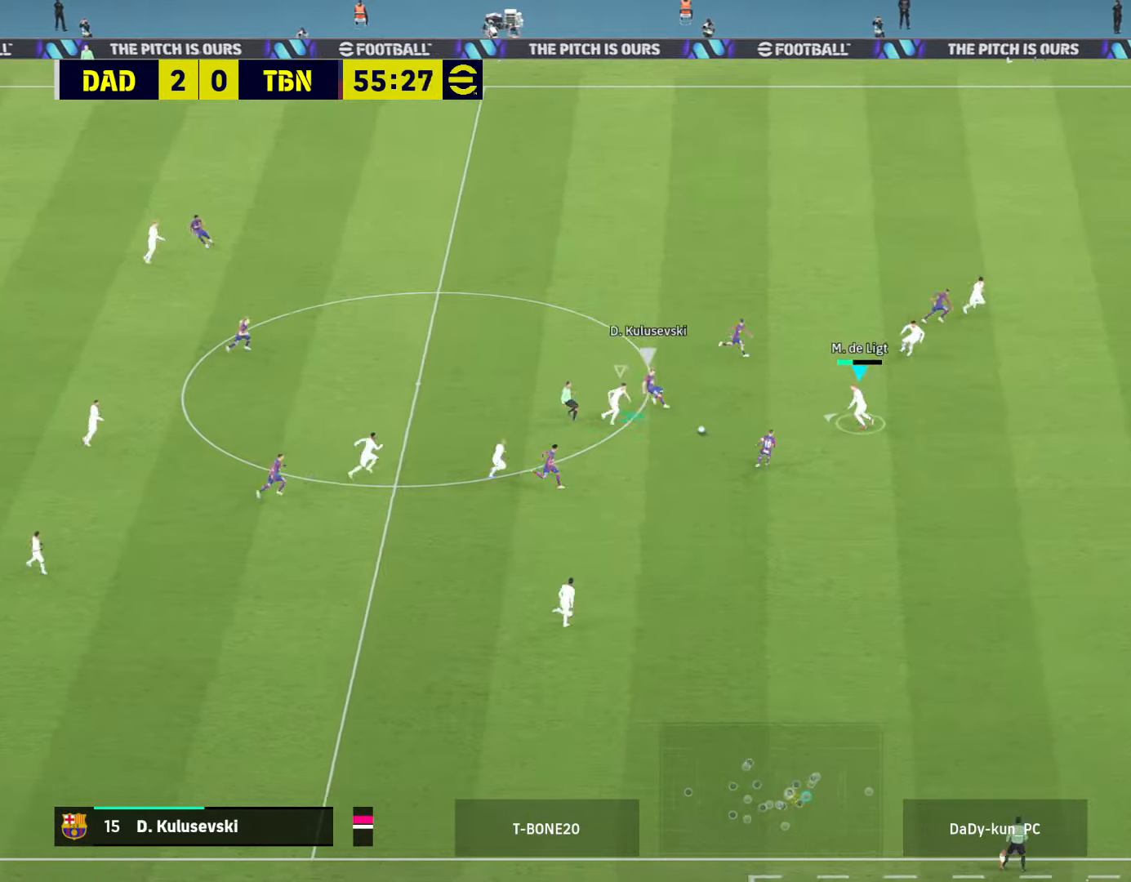
{"buttons": ["CROSS", "L1", "R1", "R2"], "left_stick": "up-left", "right_stick": "center", "events": [[100, "L3", "up"], [234, "R2", "down"], [367, "R1", "down"], [467, "L1", "down"]]}
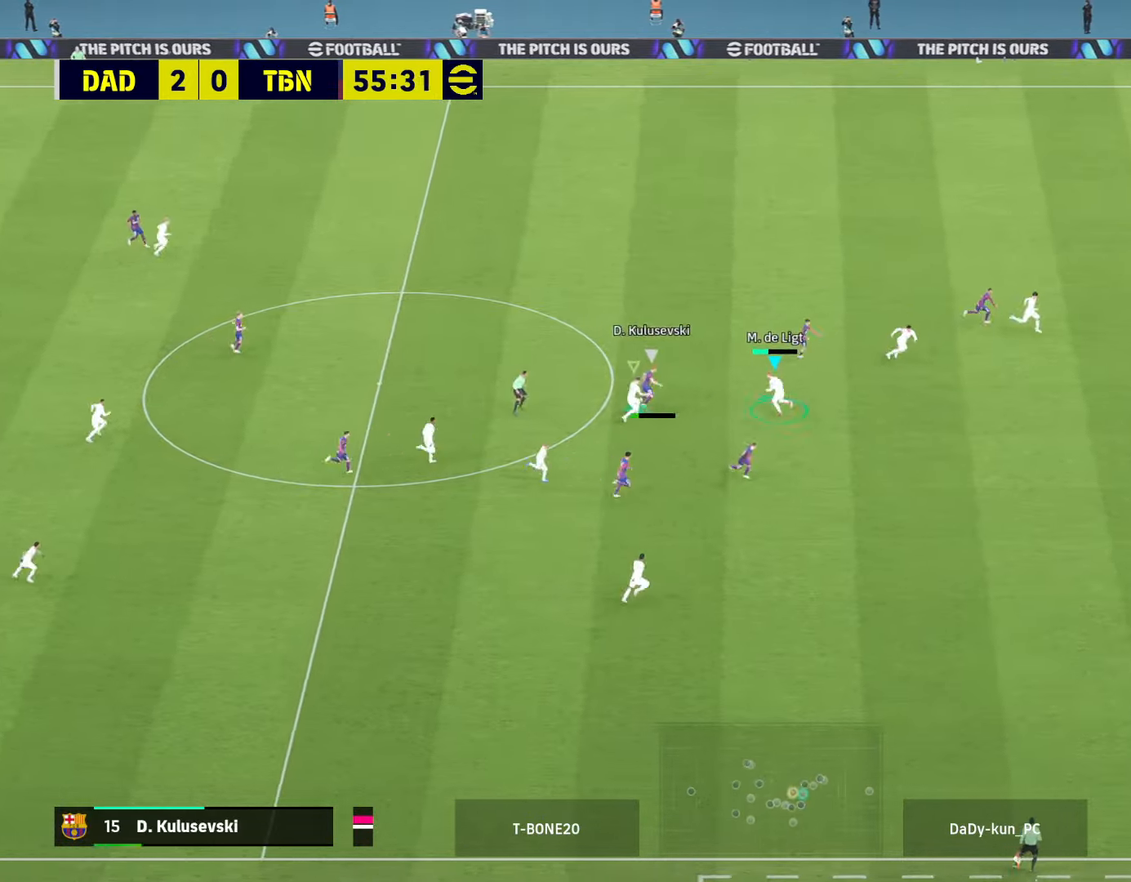
{"buttons": ["CROSS", "R2"], "left_stick": "center", "right_stick": "center", "events": [[34, "R1", "up"], [34, "SQUARE", "down"], [67, "L1", "up"], [167, "SQUARE", "up"], [200, "L3", "down"], [267, "SQUARE", "down"], [334, "SQUARE", "up"], [367, "SQUARE", "down"], [400, "L3", "up"], [467, "SQUARE", "up"], [500, "left_stick", "center"]]}
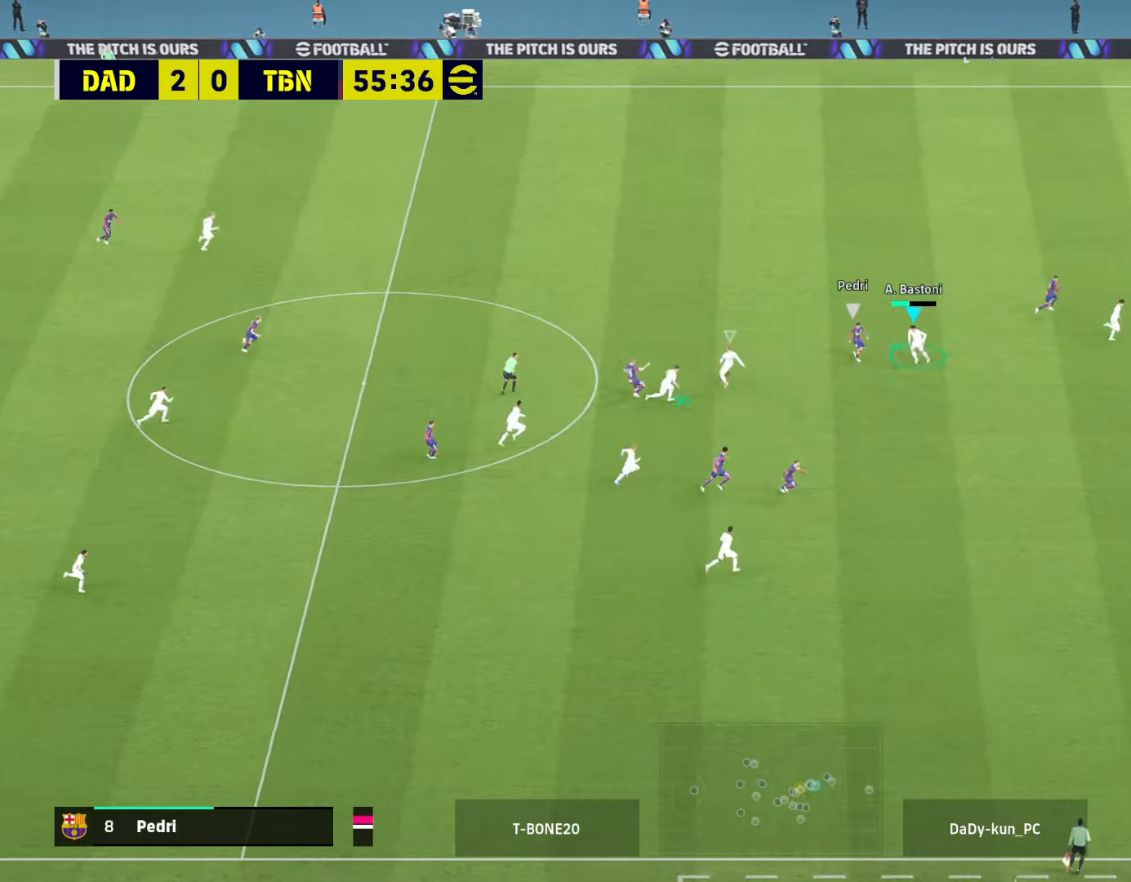
{"buttons": ["R2"], "left_stick": "up-left", "right_stick": "center", "events": [[133, "left_stick", "up-left"], [466, "CROSS", "up"]]}
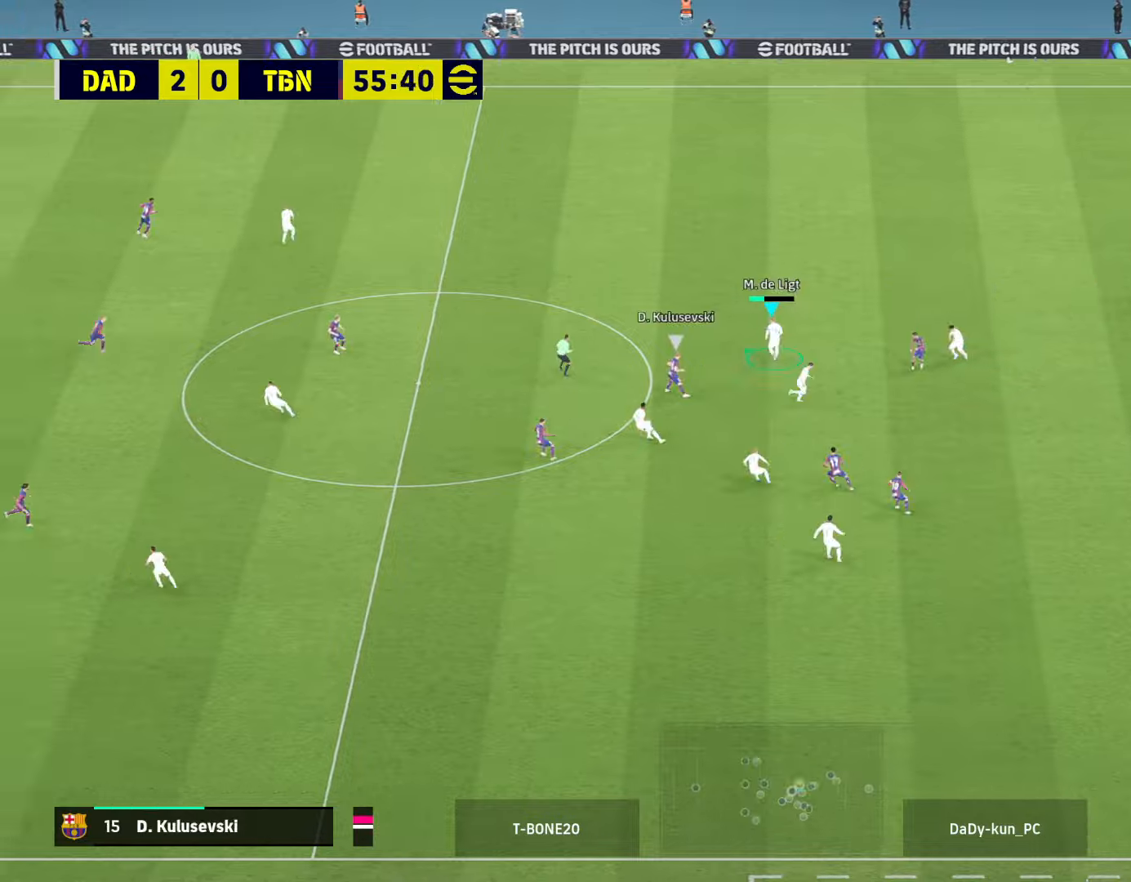
{"buttons": ["R2"], "left_stick": "up-left", "right_stick": "center", "events": []}
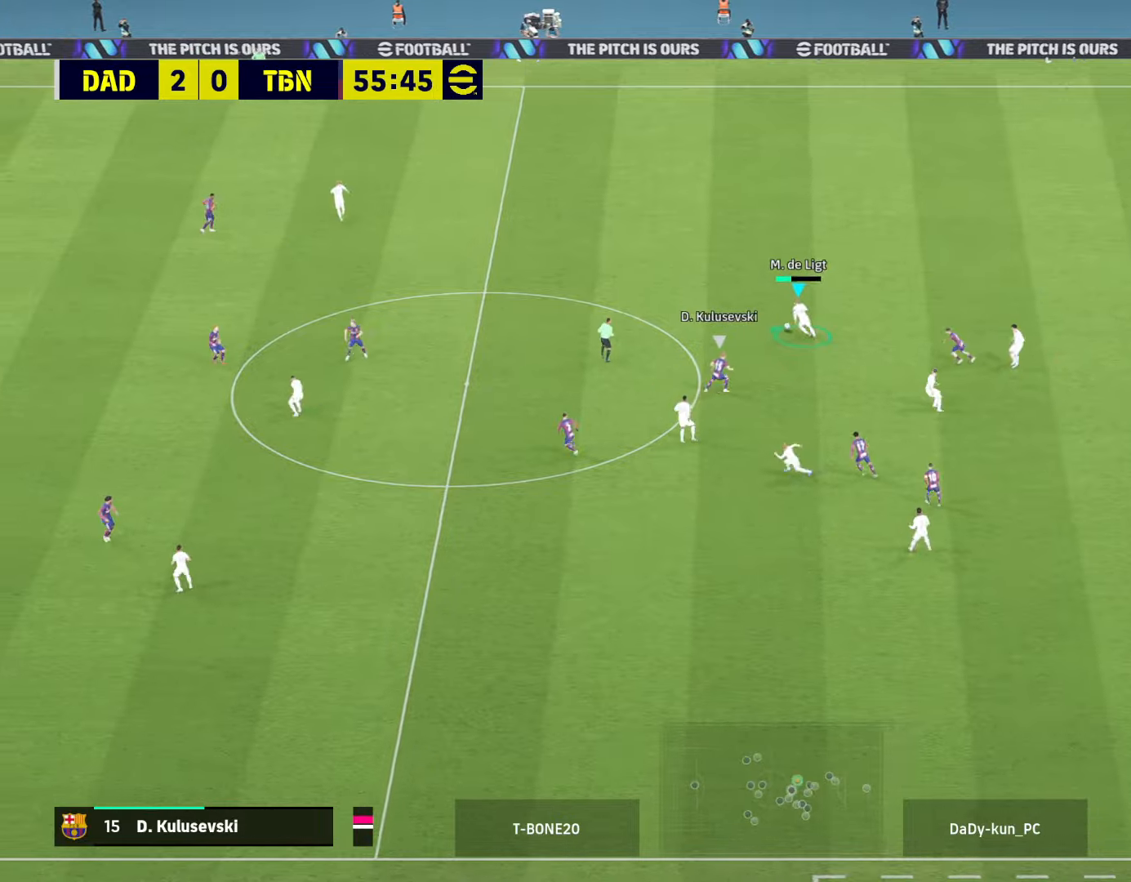
{"buttons": ["R2"], "left_stick": "up-left", "right_stick": "center", "events": []}
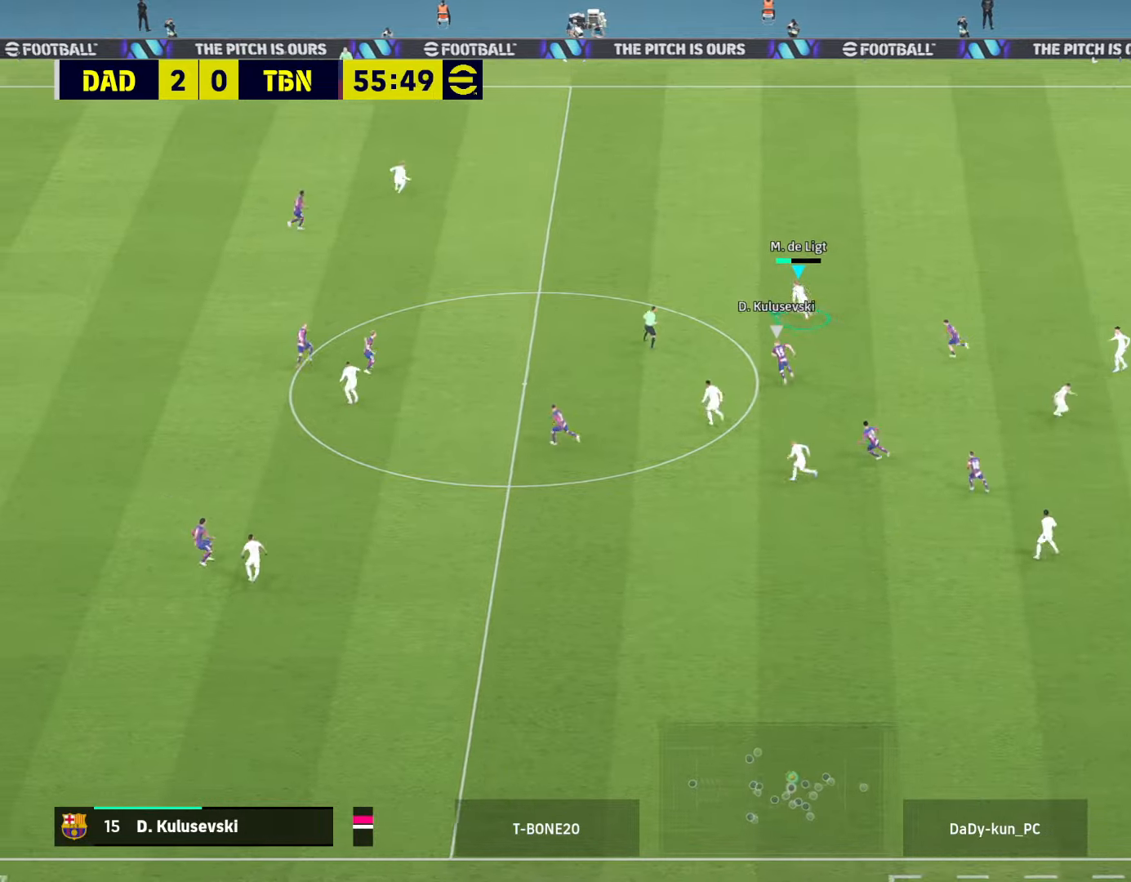
{"buttons": ["R2"], "left_stick": "up-left", "right_stick": "center", "events": []}
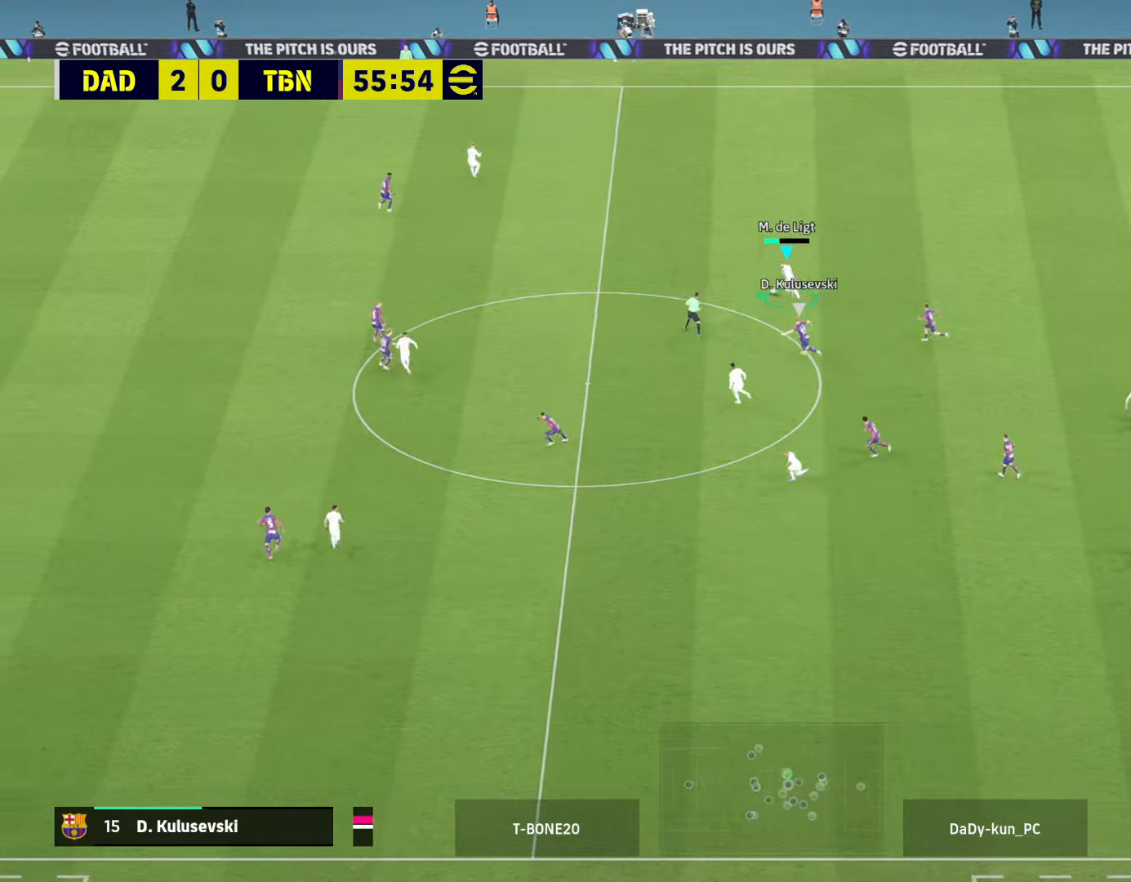
{"buttons": ["R2"], "left_stick": "left", "right_stick": "center", "events": [[266, "left_stick", "left"]]}
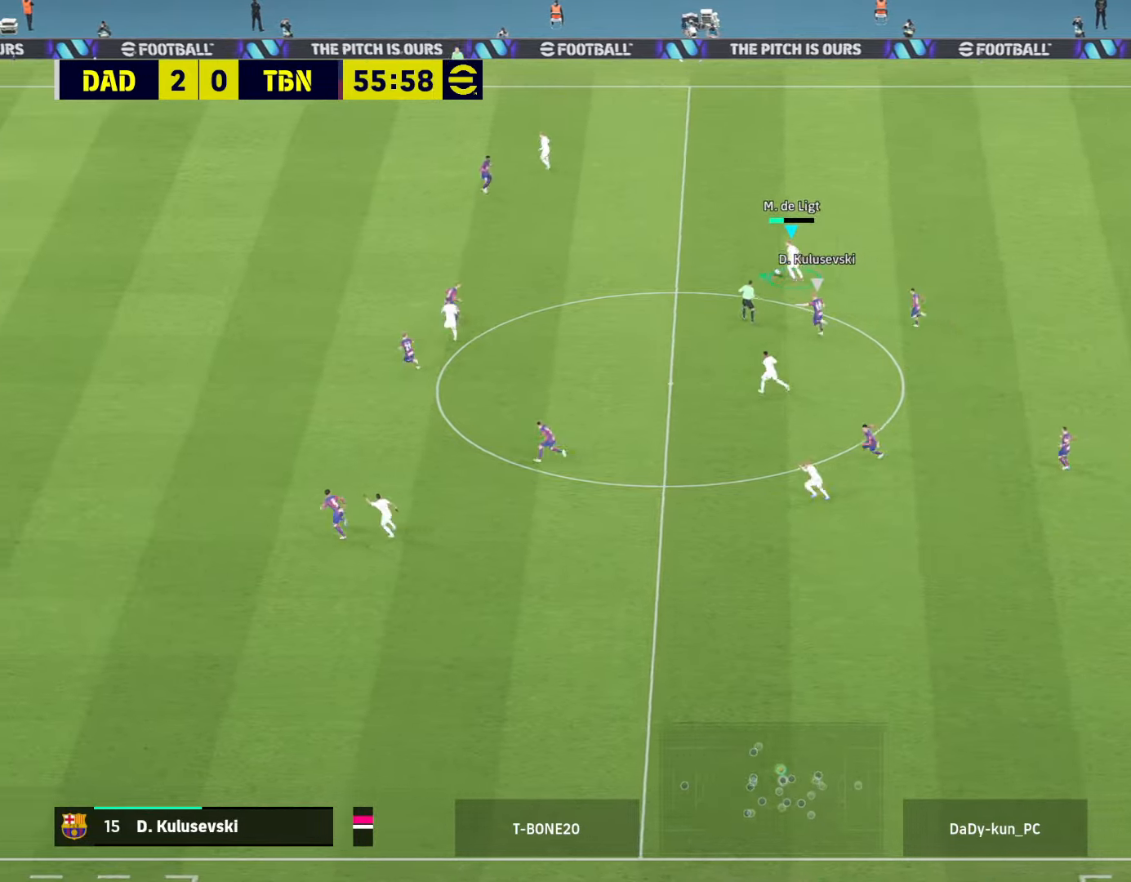
{"buttons": ["R2"], "left_stick": "left", "right_stick": "center", "events": []}
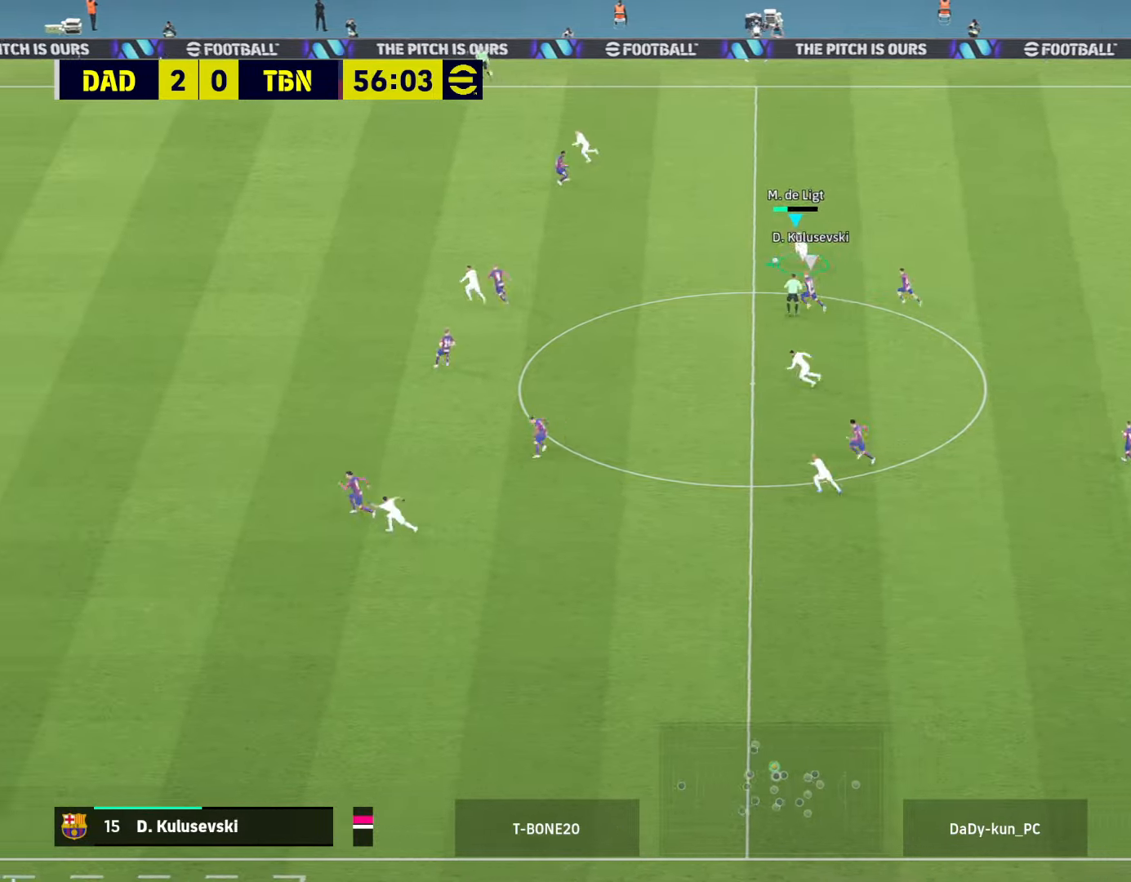
{"buttons": [], "left_stick": "left", "right_stick": "center", "events": [[233, "R2", "up"]]}
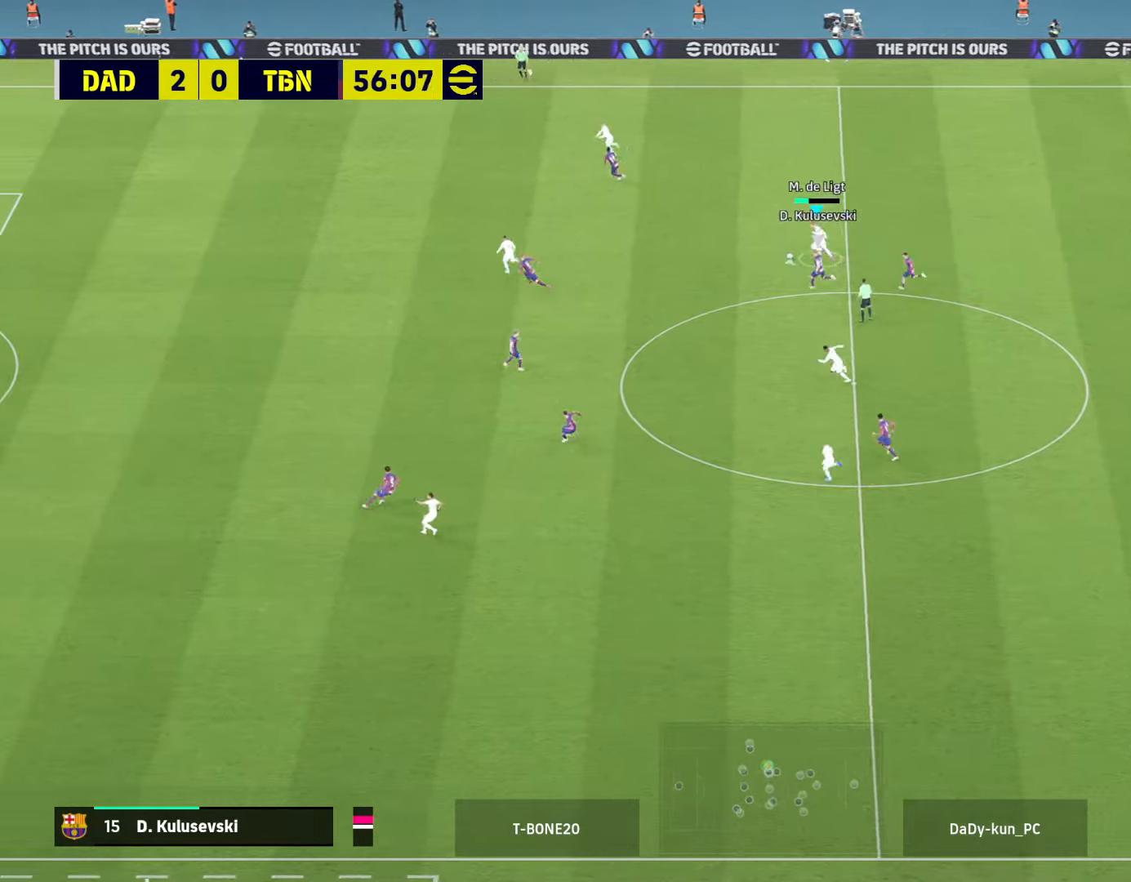
{"buttons": ["L1", "L3"], "left_stick": "down-left", "right_stick": "center", "events": [[100, "R1", "down"], [100, "left_stick", "down-right"], [333, "R1", "up"], [366, "CROSS", "down"], [400, "L3", "down"], [433, "left_stick", "down-left"], [466, "CROSS", "up"], [466, "L1", "down"]]}
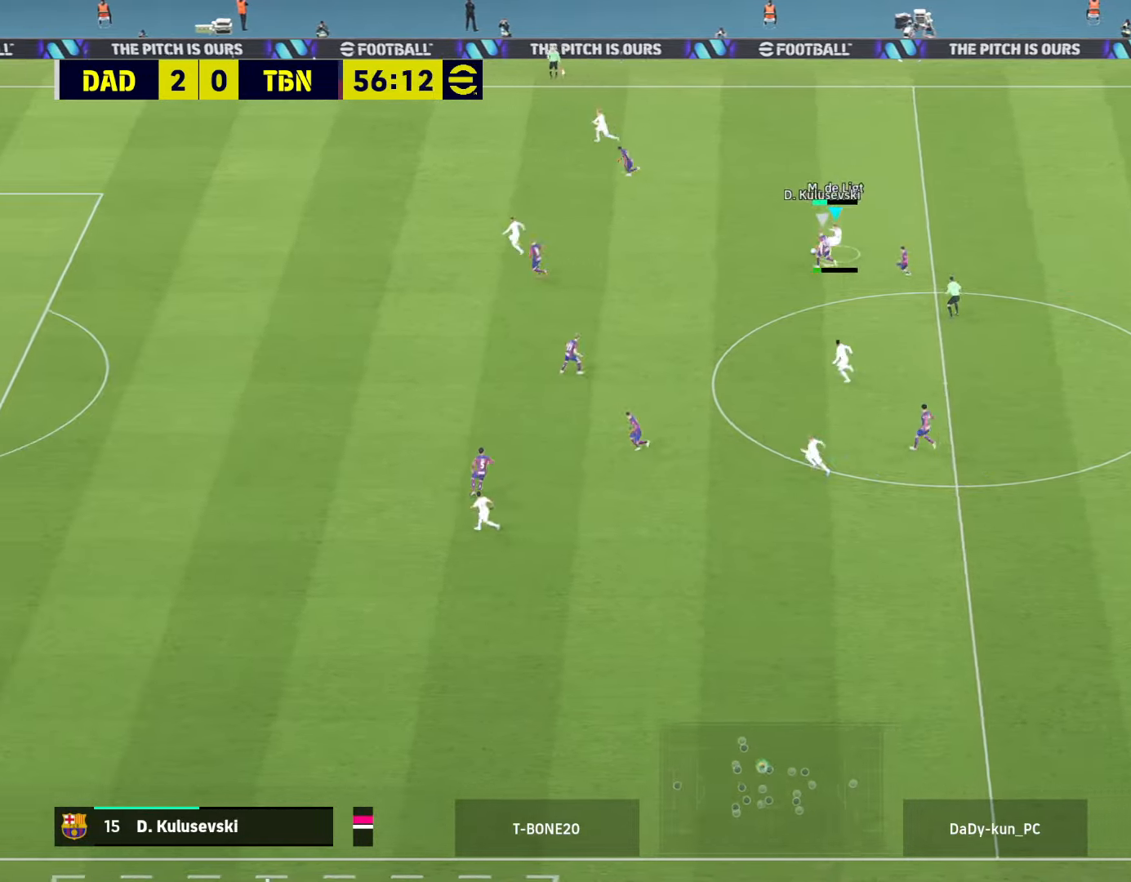
{"buttons": [], "left_stick": "center", "right_stick": "center", "events": [[133, "L1", "up"], [300, "L3", "up"], [466, "left_stick", "center"]]}
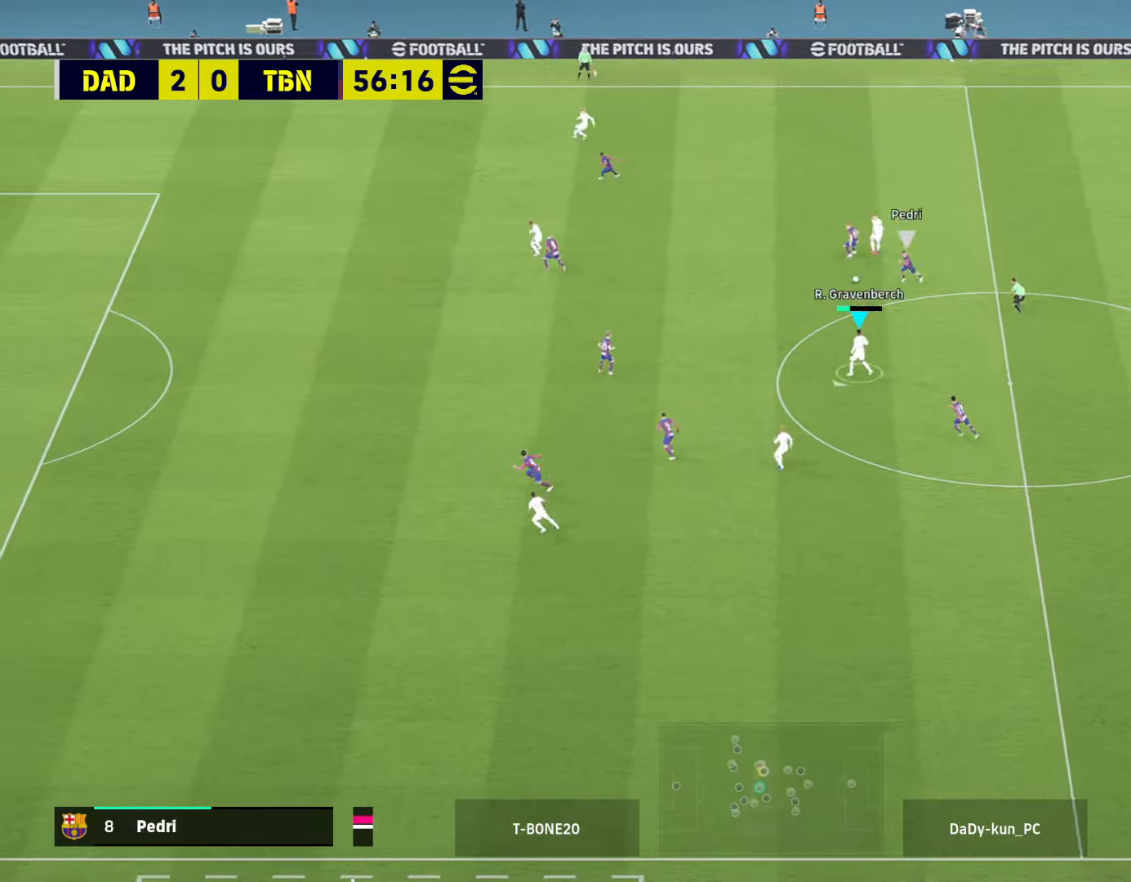
{"buttons": [], "left_stick": "down-left", "right_stick": "center", "events": [[133, "left_stick", "up-left"], [333, "left_stick", "down-left"]]}
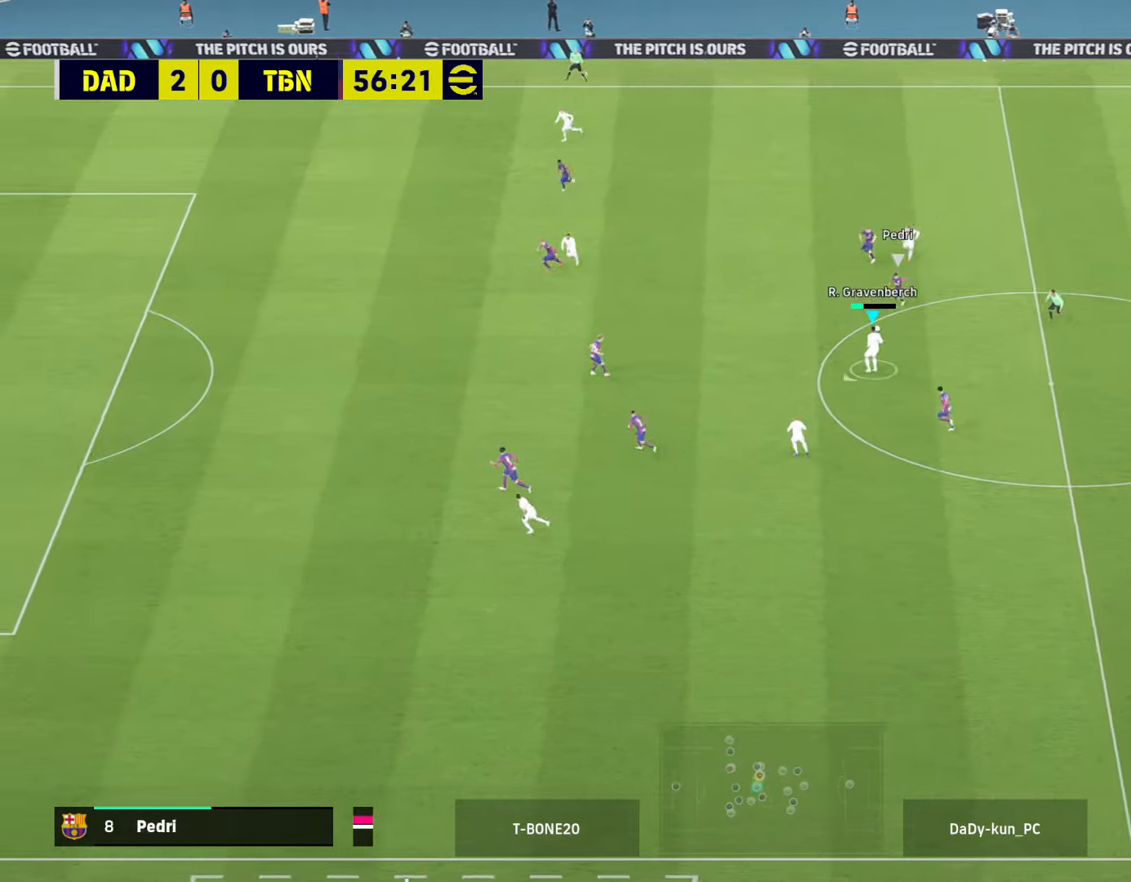
{"buttons": ["L3"], "left_stick": "left", "right_stick": "center", "events": [[133, "CROSS", "down"], [167, "L1", "down"], [167, "L3", "down"], [233, "CROSS", "up"], [367, "L1", "up"], [367, "left_stick", "left"]]}
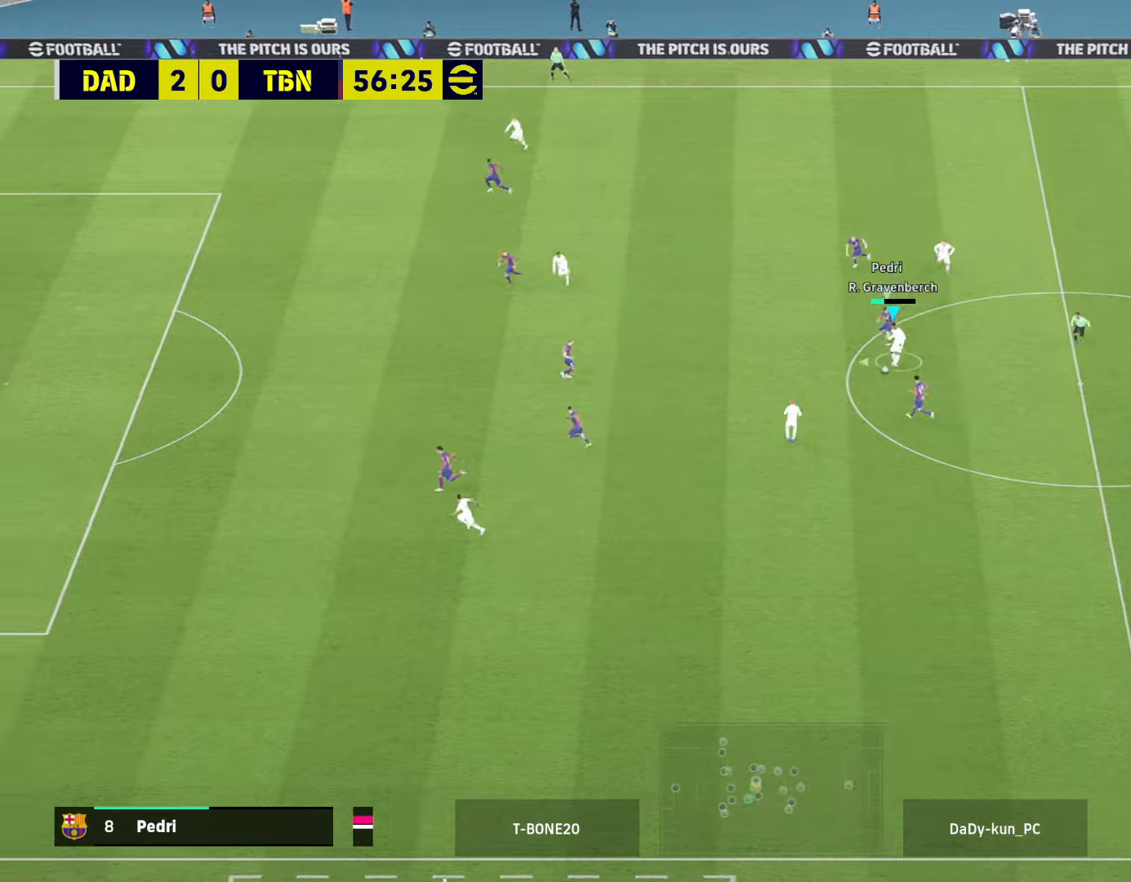
{"buttons": [], "left_stick": "up-left", "right_stick": "center", "events": [[367, "L3", "up"], [367, "left_stick", "up-left"]]}
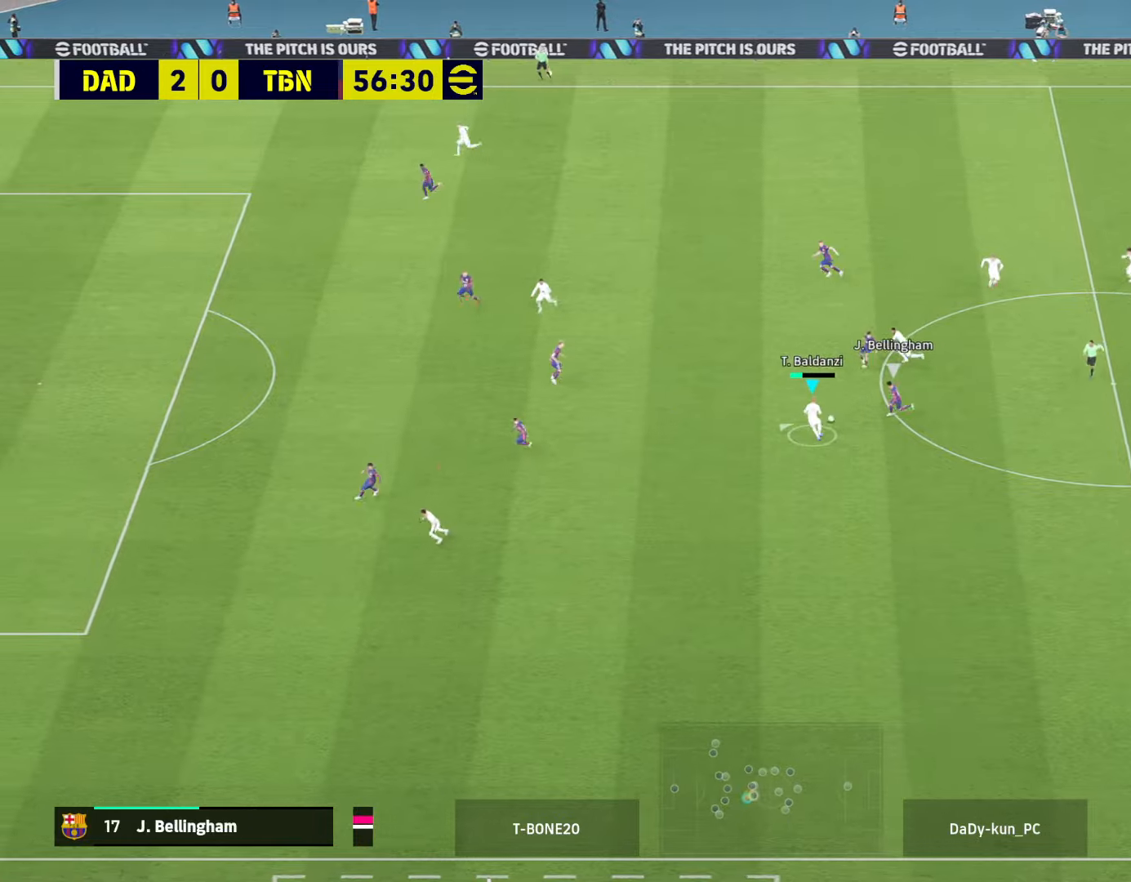
{"buttons": ["L1", "L3"], "left_stick": "up-left", "right_stick": "center", "events": [[100, "left_stick", "left"], [200, "CROSS", "down"], [233, "L1", "down"], [233, "L3", "down"], [267, "left_stick", "up-left"], [400, "CROSS", "up"]]}
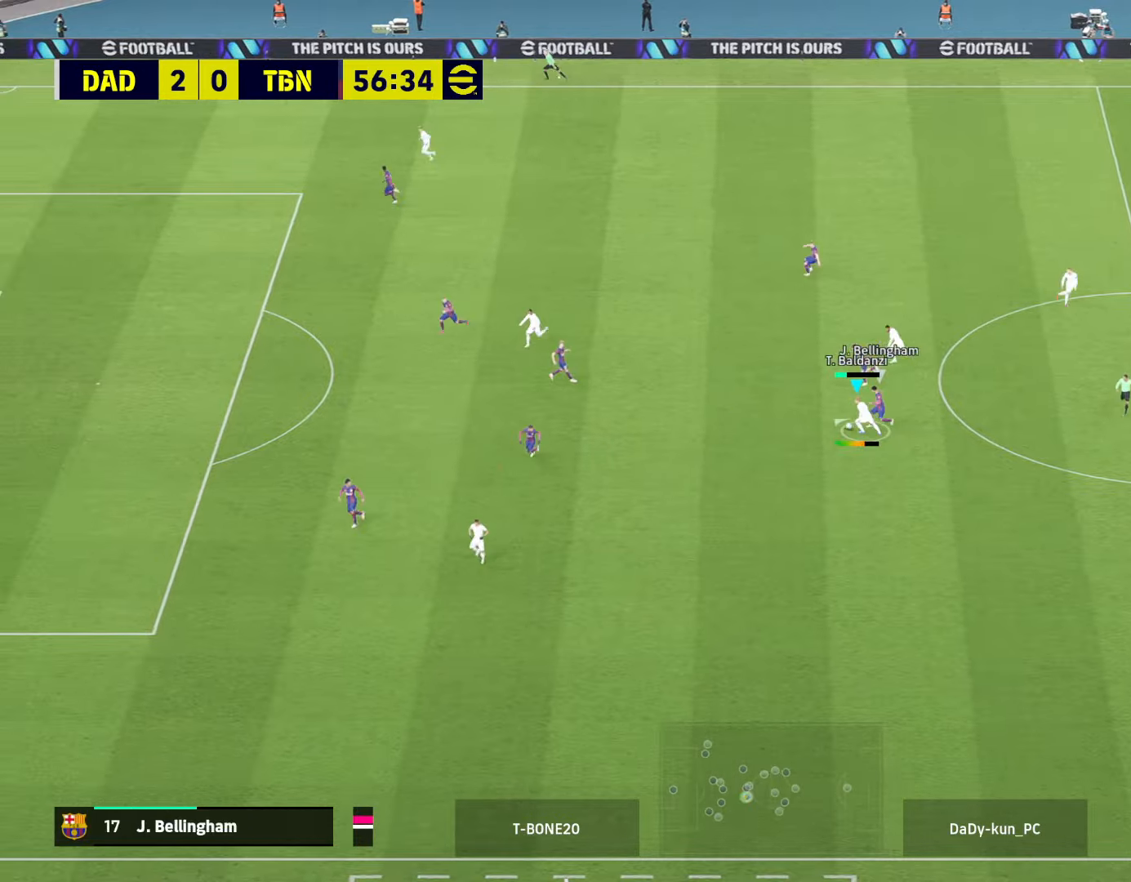
{"buttons": ["R2"], "left_stick": "up-left", "right_stick": "center", "events": [[100, "L1", "up"], [100, "L3", "up"], [133, "R2", "down"]]}
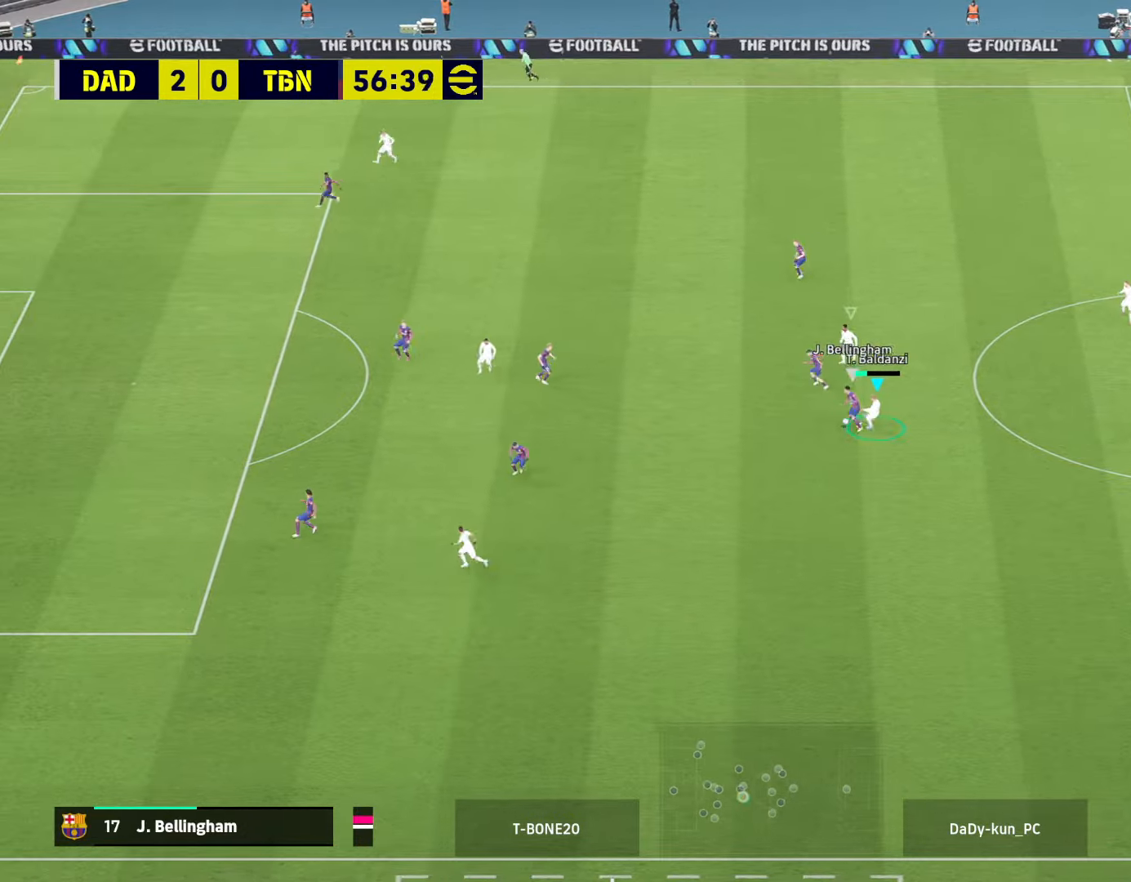
{"buttons": ["CROSS", "R1", "R2"], "left_stick": "left", "right_stick": "center", "events": [[267, "left_stick", "down"], [300, "CROSS", "down"], [467, "R1", "down"], [467, "left_stick", "left"]]}